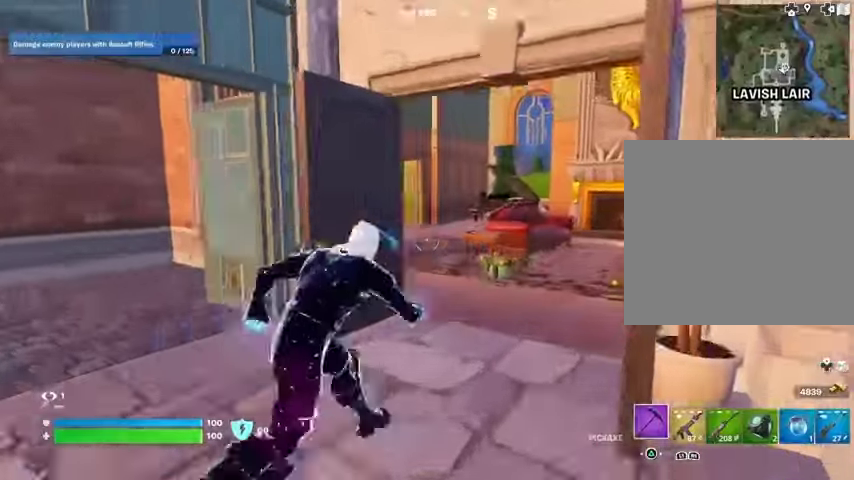
Gameplay with a controller (PlayStation layout); each line is a JSON object with the inputs held at the frame after it. "events" lists button and stick changes between this image and that frame as [ms after this image, input, new state], when the widget could be followed in between.
{"buttons": ["CROSS"], "left_stick": "left", "right_stick": "right", "events": [[433, "right_stick", "right"], [467, "CROSS", "down"], [500, "left_stick", "left"]]}
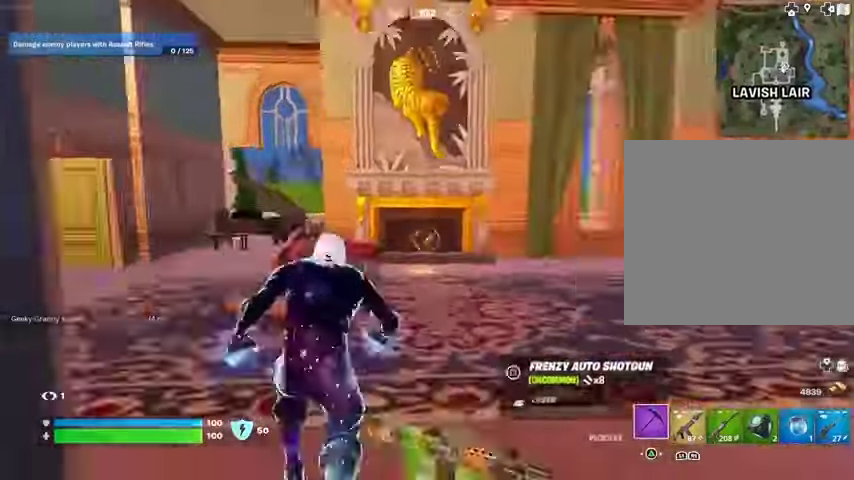
{"buttons": [], "left_stick": "down-left", "right_stick": "center", "events": [[67, "CROSS", "up"], [100, "left_stick", "down-left"], [167, "right_stick", "center"]]}
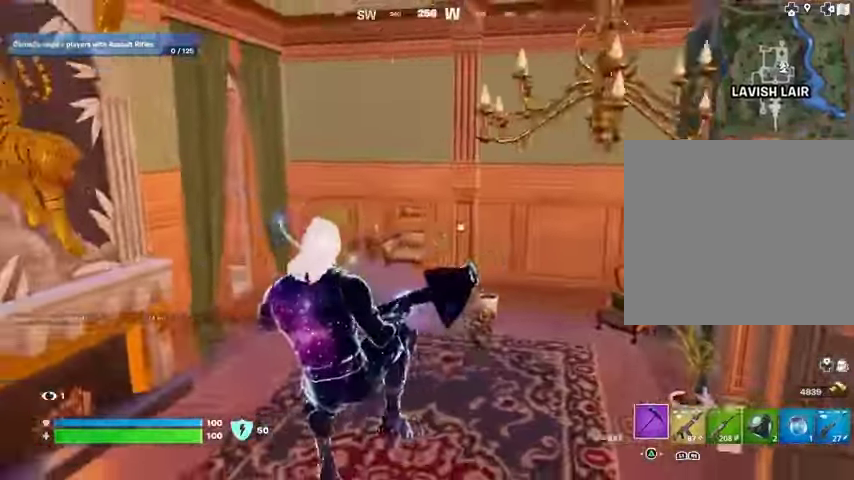
{"buttons": [], "left_stick": "left", "right_stick": "center", "events": [[133, "R3", "down"], [200, "R3", "up"], [300, "left_stick", "left"]]}
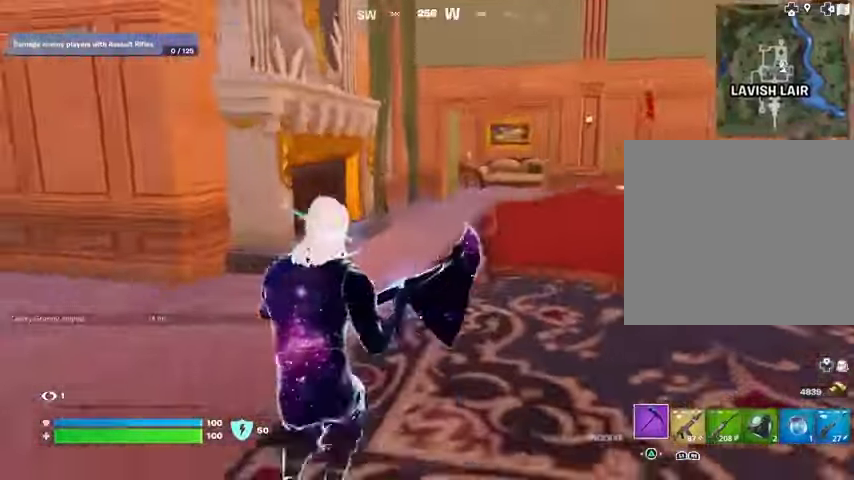
{"buttons": ["CROSS"], "left_stick": "up-right", "right_stick": "center", "events": [[67, "right_stick", "left"], [100, "left_stick", "up"], [133, "L3", "down"], [233, "left_stick", "up-right"], [267, "L3", "up"], [267, "right_stick", "center"], [500, "CROSS", "down"]]}
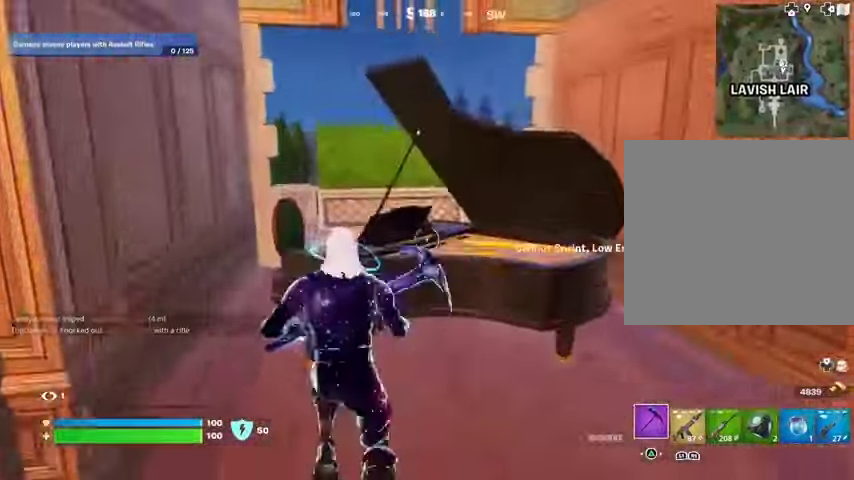
{"buttons": [], "left_stick": "up-right", "right_stick": "center", "events": [[33, "left_stick", "up"], [67, "CROSS", "up"], [267, "left_stick", "up-right"]]}
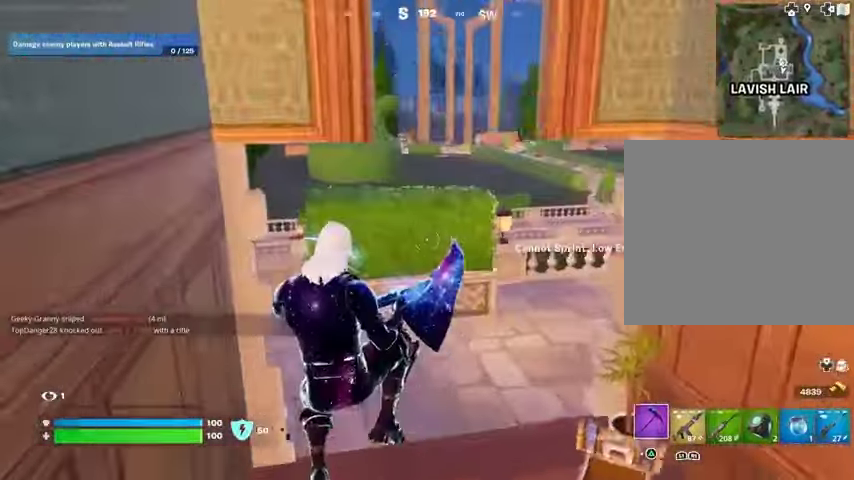
{"buttons": [], "left_stick": "up-right", "right_stick": "center", "events": [[333, "right_stick", "right"], [467, "right_stick", "center"]]}
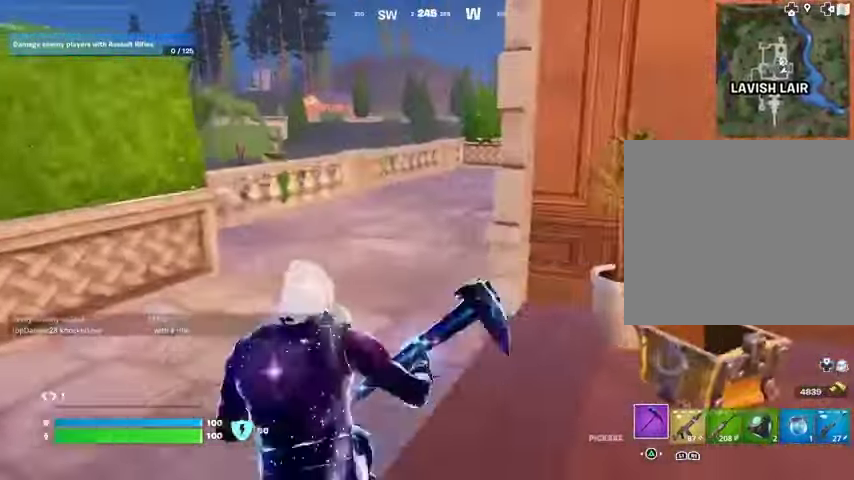
{"buttons": [], "left_stick": "up-right", "right_stick": "left", "events": [[500, "right_stick", "left"]]}
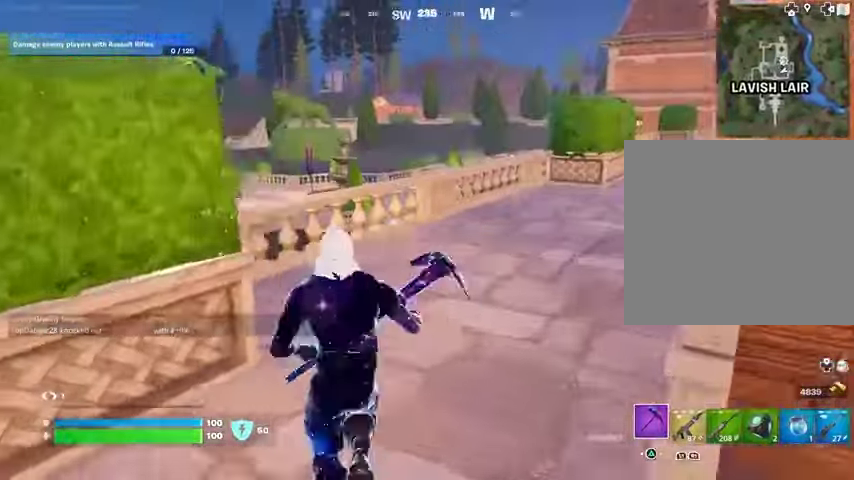
{"buttons": ["CROSS"], "left_stick": "up-right", "right_stick": "center", "events": [[267, "right_stick", "center"], [467, "CROSS", "down"]]}
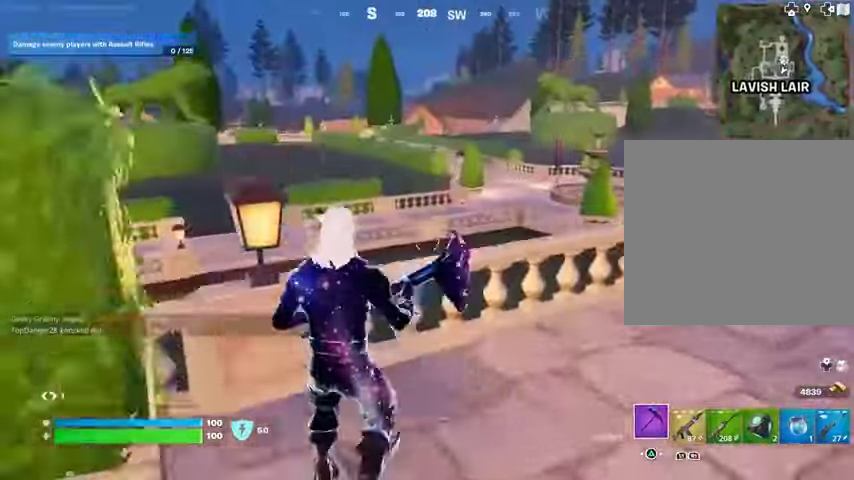
{"buttons": [], "left_stick": "up-right", "right_stick": "center", "events": [[67, "CROSS", "up"], [100, "left_stick", "center"], [133, "R1", "down"], [200, "TRIANGLE", "down"], [267, "R1", "up"], [267, "TRIANGLE", "up"], [333, "left_stick", "up-right"]]}
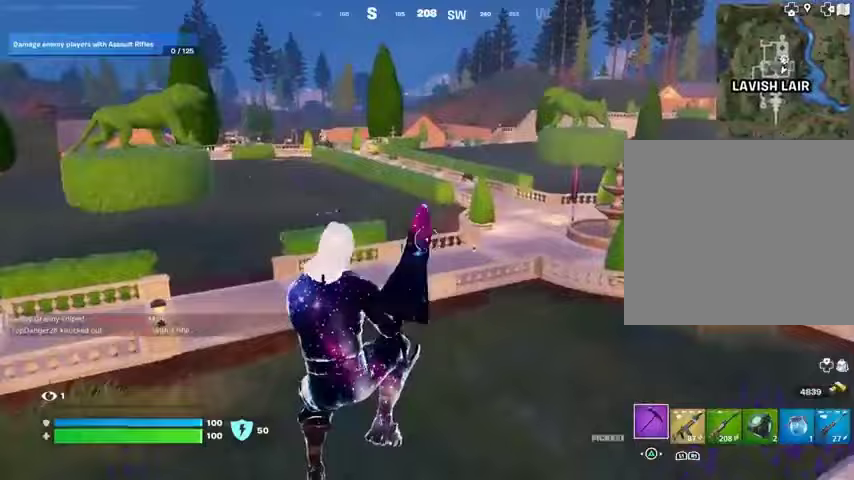
{"buttons": [], "left_stick": "up", "right_stick": "left", "events": [[200, "left_stick", "up"], [200, "right_stick", "right"], [300, "left_stick", "center"], [400, "right_stick", "left"], [433, "left_stick", "up"]]}
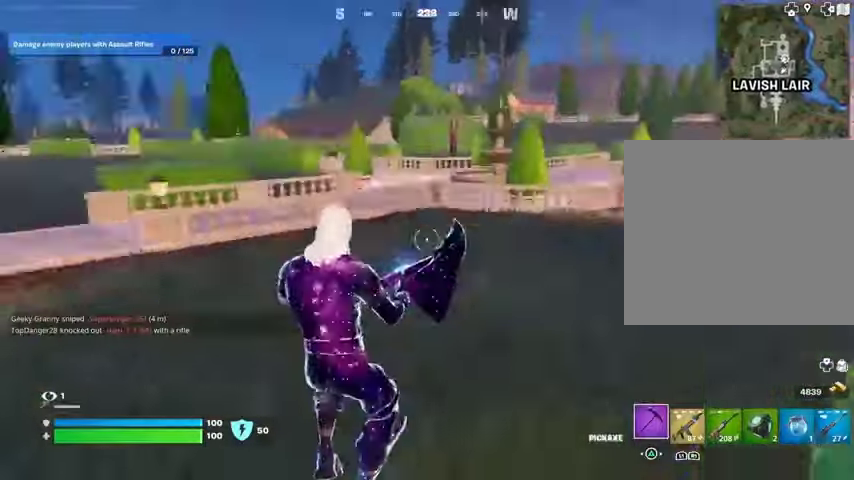
{"buttons": [], "left_stick": "up-right", "right_stick": "center", "events": [[33, "R1", "down"], [100, "right_stick", "center"], [133, "R1", "up"], [200, "L3", "down"], [267, "L3", "up"], [367, "left_stick", "up-right"]]}
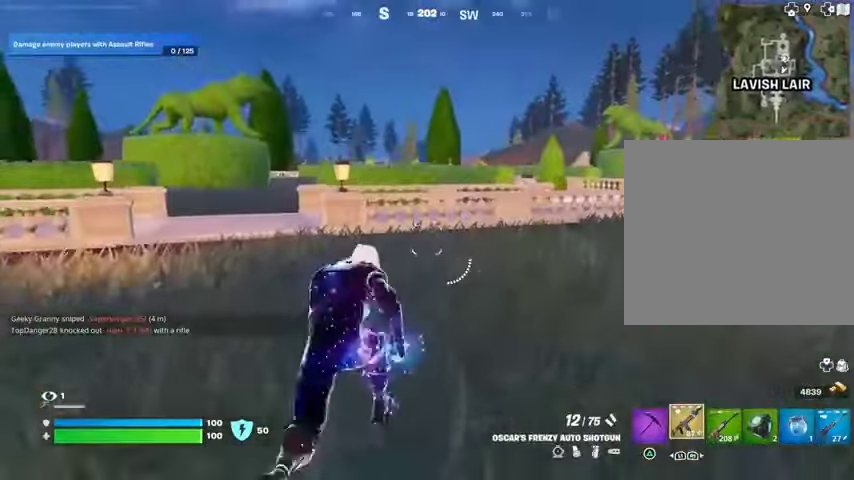
{"buttons": [], "left_stick": "up", "right_stick": "center", "events": [[133, "left_stick", "center"], [233, "left_stick", "up"], [233, "right_stick", "left"], [300, "right_stick", "center"], [400, "L1", "down"], [433, "L1", "up"]]}
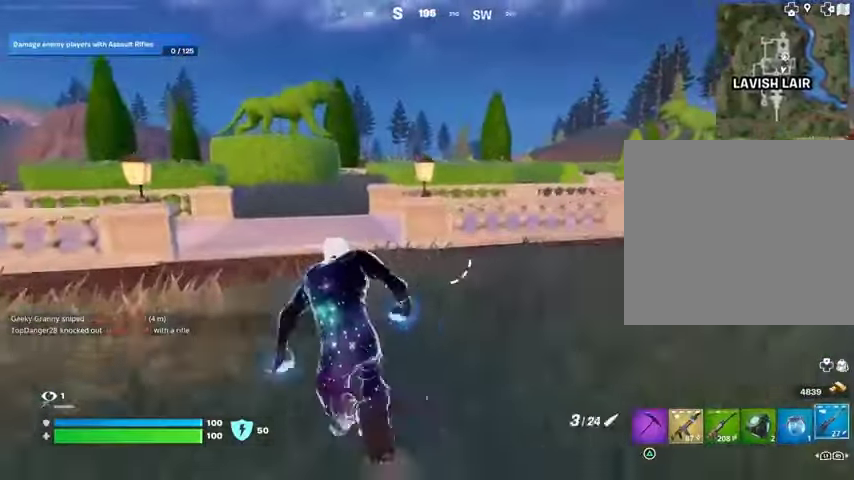
{"buttons": [], "left_stick": "up", "right_stick": "center", "events": [[33, "L1", "down"], [133, "L1", "up"], [200, "L1", "down"], [267, "L1", "up"]]}
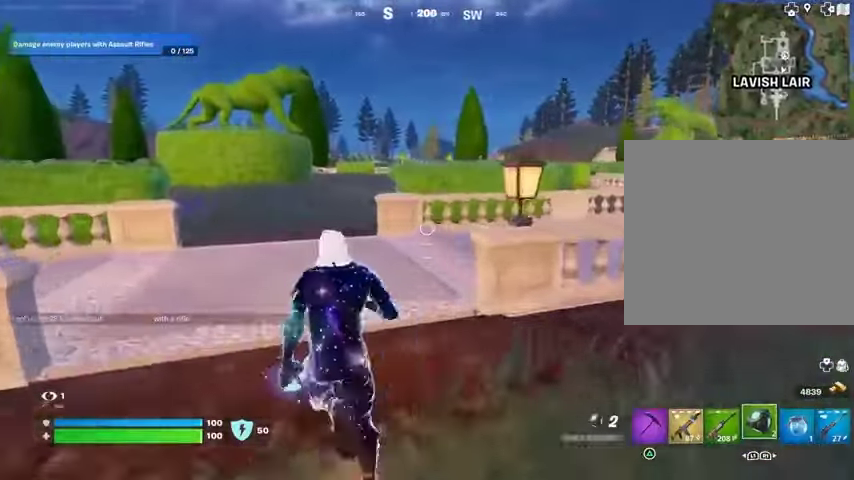
{"buttons": ["R1"], "left_stick": "up-right", "right_stick": "right", "events": [[100, "left_stick", "up-right"], [267, "R1", "down"], [333, "R1", "up"], [400, "right_stick", "right"], [433, "R1", "down"]]}
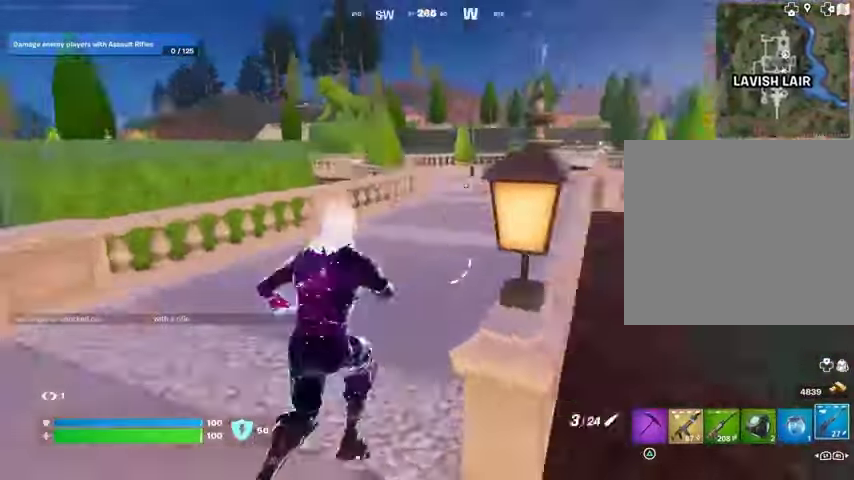
{"buttons": [], "left_stick": "up", "right_stick": "center"}
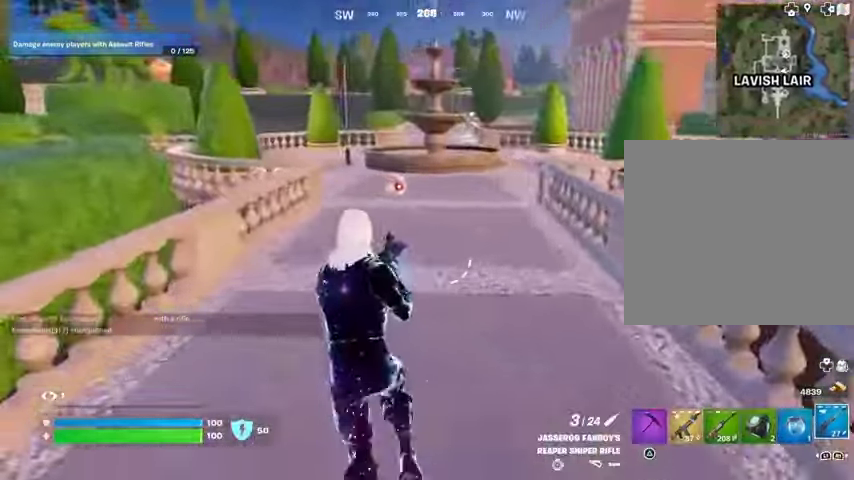
{"buttons": [], "left_stick": "up", "right_stick": "center", "events": [[33, "left_stick", "up-right"], [67, "right_stick", "left"], [233, "right_stick", "center"], [267, "left_stick", "up"], [333, "CROSS", "down"], [433, "CROSS", "up"], [433, "right_stick", "left"], [500, "right_stick", "center"]]}
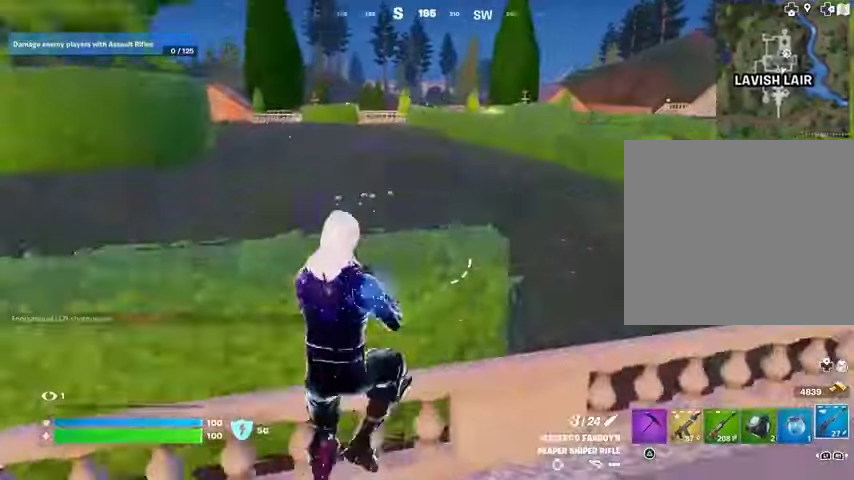
{"buttons": [], "left_stick": "up-right", "right_stick": "center", "events": [[133, "left_stick", "up-right"]]}
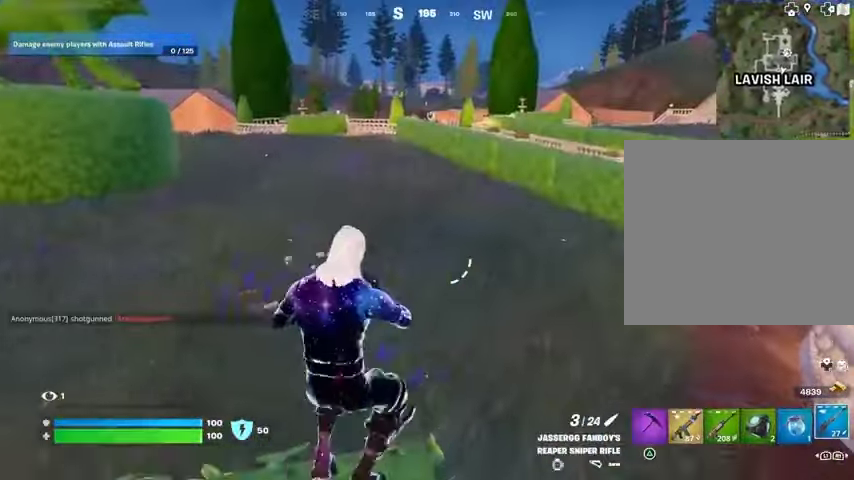
{"buttons": [], "left_stick": "up-right", "right_stick": "center", "events": [[67, "CROSS", "down"], [133, "CROSS", "up"]]}
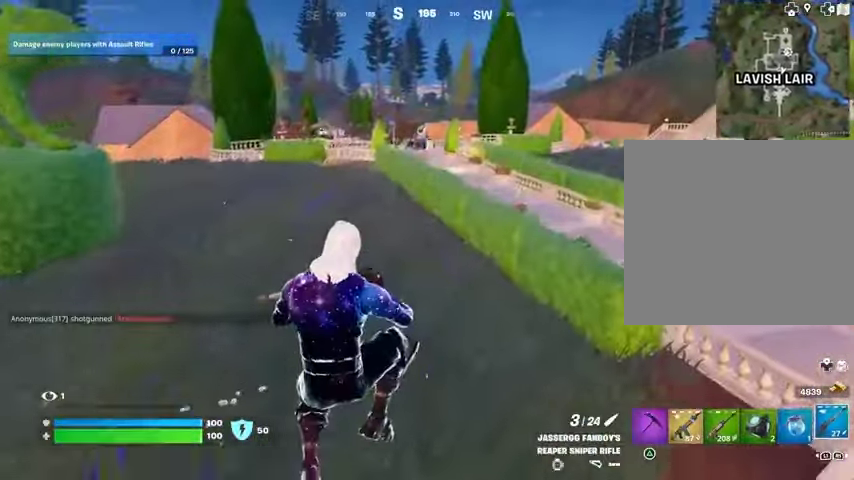
{"buttons": [], "left_stick": "up", "right_stick": "right", "events": [[67, "R1", "down"], [133, "TRIANGLE", "down"], [200, "R1", "up"], [200, "TRIANGLE", "up"], [300, "R3", "down"], [333, "right_stick", "right"], [400, "R3", "up"], [433, "left_stick", "up"]]}
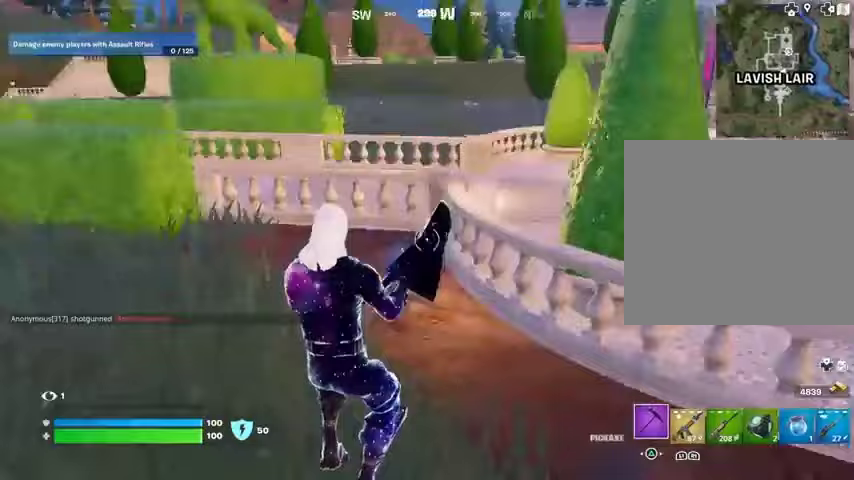
{"buttons": [], "left_stick": "up-right", "right_stick": "left", "events": [[167, "right_stick", "center"], [300, "L3", "down"], [300, "right_stick", "left"], [400, "L3", "up"], [400, "left_stick", "up-right"]]}
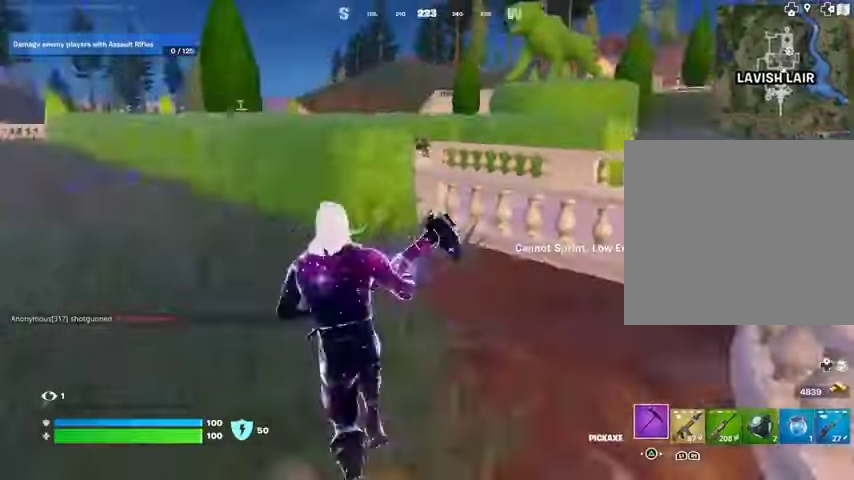
{"buttons": [], "left_stick": "up-right", "right_stick": "center", "events": [[67, "right_stick", "center"], [167, "CROSS", "down"], [167, "R1", "down"], [233, "CROSS", "up"], [267, "R1", "up"], [267, "right_stick", "left"], [300, "L1", "down"], [367, "right_stick", "center"], [400, "L1", "up"]]}
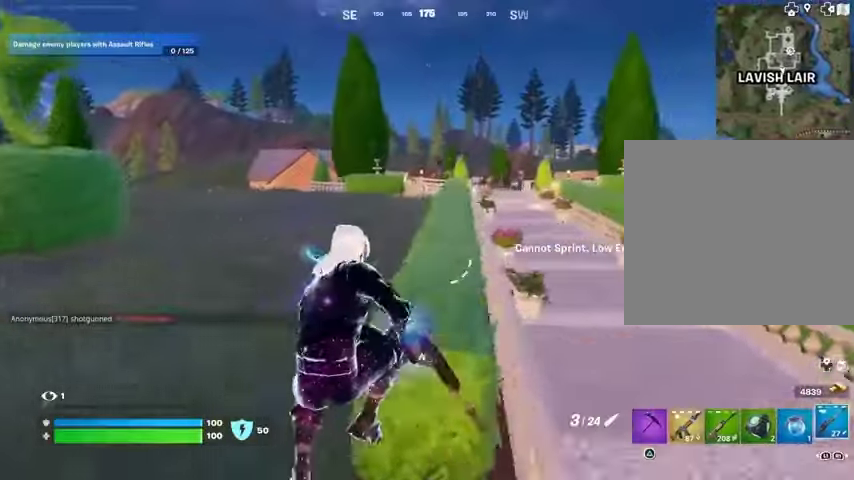
{"buttons": [], "left_stick": "up-right", "right_stick": "center", "events": [[300, "right_stick", "up"], [400, "right_stick", "center"]]}
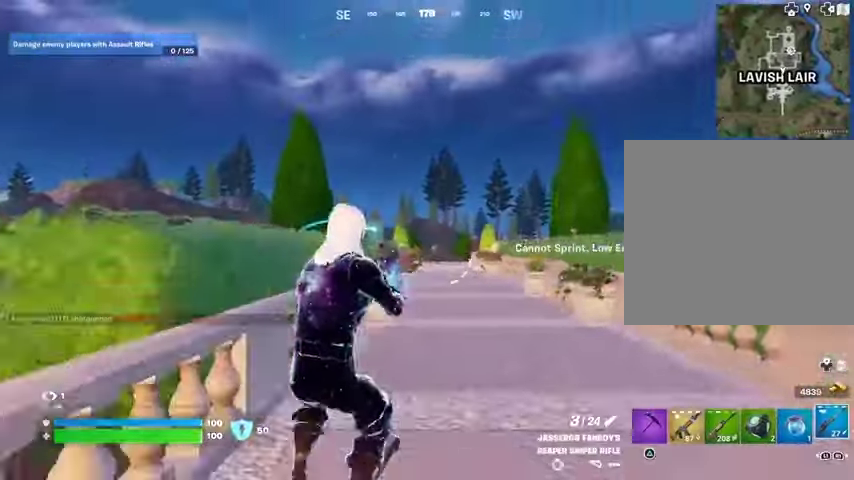
{"buttons": ["L2"], "left_stick": "up-right", "right_stick": "center", "events": [[67, "L2", "down"], [300, "right_stick", "left"], [433, "right_stick", "center"]]}
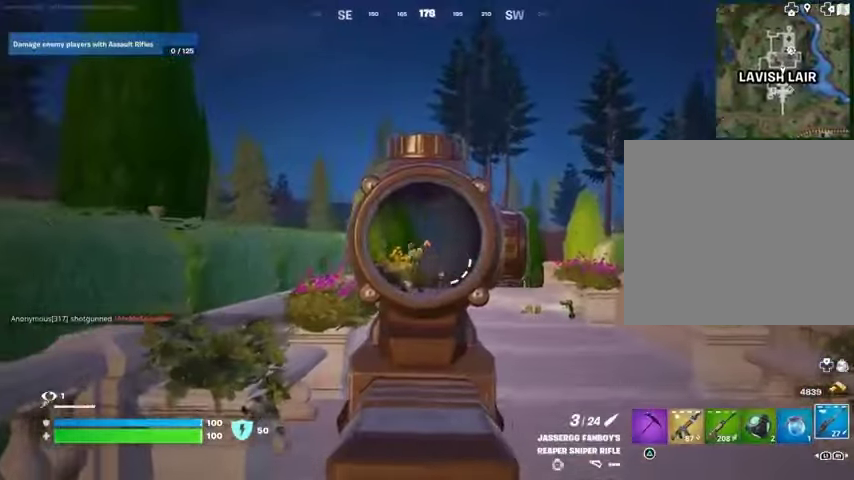
{"buttons": ["L3"], "left_stick": "up", "right_stick": "down", "events": [[167, "right_stick", "left"], [333, "left_stick", "up"], [400, "L2", "up"], [400, "L3", "down"], [500, "right_stick", "down"]]}
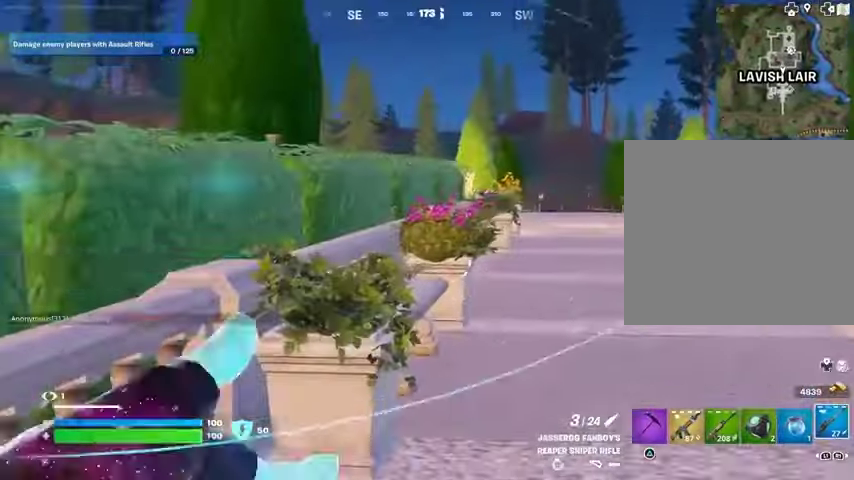
{"buttons": [], "left_stick": "up-right", "right_stick": "center", "events": [[33, "L3", "up"], [33, "right_stick", "center"], [133, "CROSS", "down"], [133, "left_stick", "center"], [167, "CROSS", "up"], [333, "left_stick", "up-right"]]}
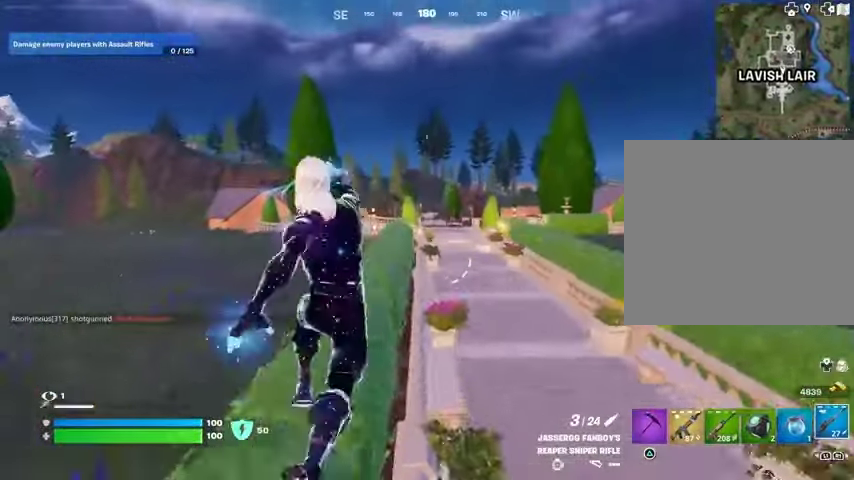
{"buttons": [], "left_stick": "up-right", "right_stick": "center", "events": []}
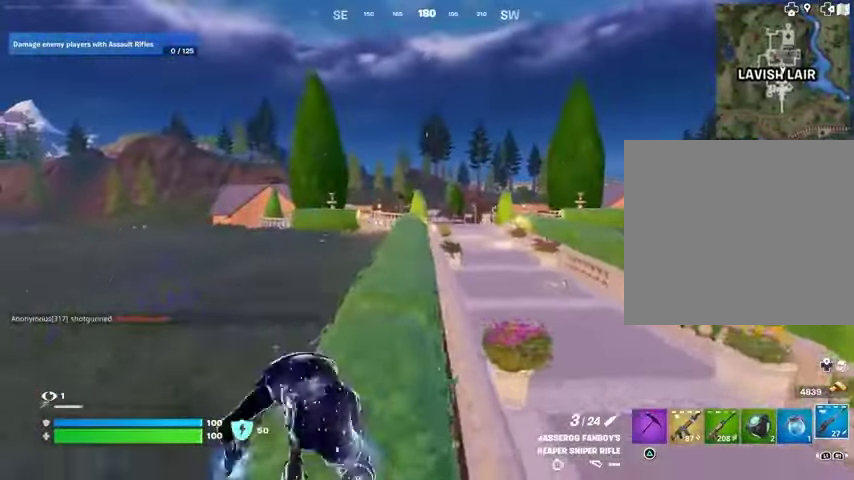
{"buttons": ["L2"], "left_stick": "up-right", "right_stick": "center", "events": [[367, "L2", "down"]]}
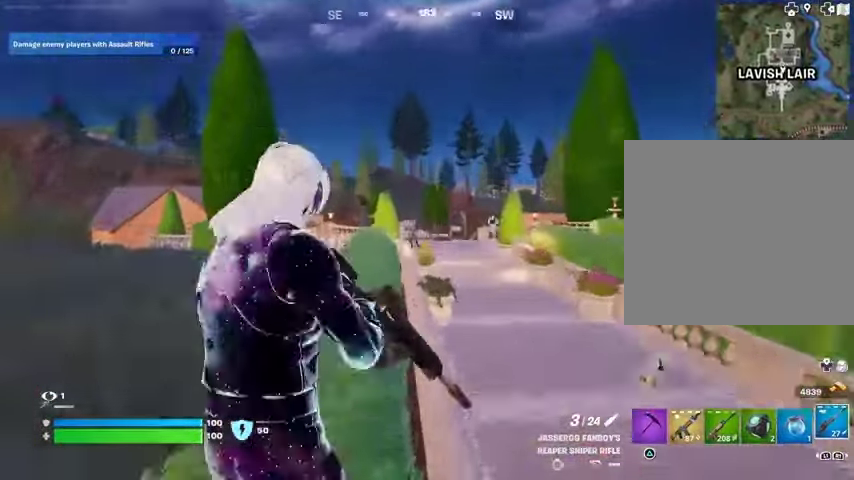
{"buttons": ["R2", "L3"], "left_stick": "up", "right_stick": "down-left", "events": [[200, "right_stick", "up-right"], [433, "left_stick", "up"], [467, "R2", "down"], [500, "L2", "up"], [500, "L3", "down"], [500, "right_stick", "down-left"]]}
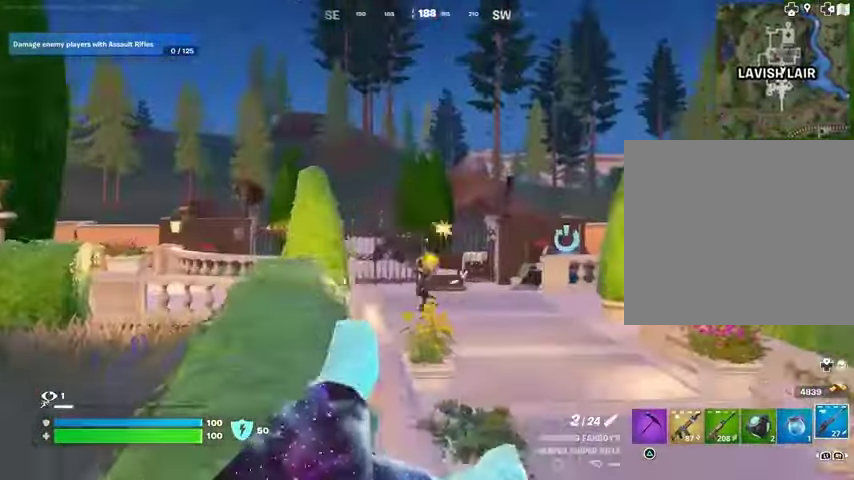
{"buttons": [], "left_stick": "up-right", "right_stick": "center", "events": [[33, "R2", "up"], [67, "L3", "up"], [67, "left_stick", "left"], [167, "R1", "down"], [167, "right_stick", "center"], [200, "left_stick", "center"], [233, "R1", "up"], [267, "left_stick", "up-right"], [300, "R1", "down"], [333, "right_stick", "right"], [400, "R1", "up"], [467, "right_stick", "center"]]}